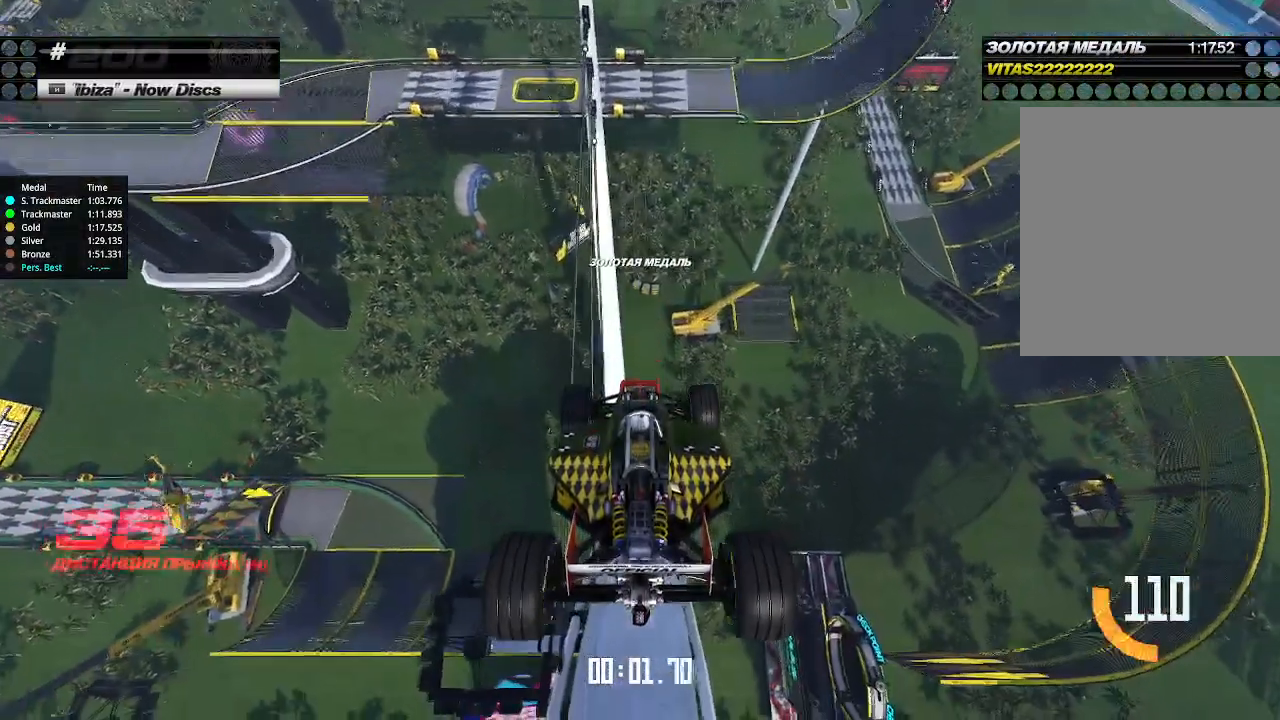
Gameplay with keyboard; each line is a JSON object with the keys held at the frame after it. "events" lists presses ("down") and releases ("up") of "down", "left", "right" and "up" between this image and that frame as [ms after this image, input, new state], when the widget could be followed in between. No other keys are recorded. Mouse input is not recorded.
{"keys": ["up"], "events": []}
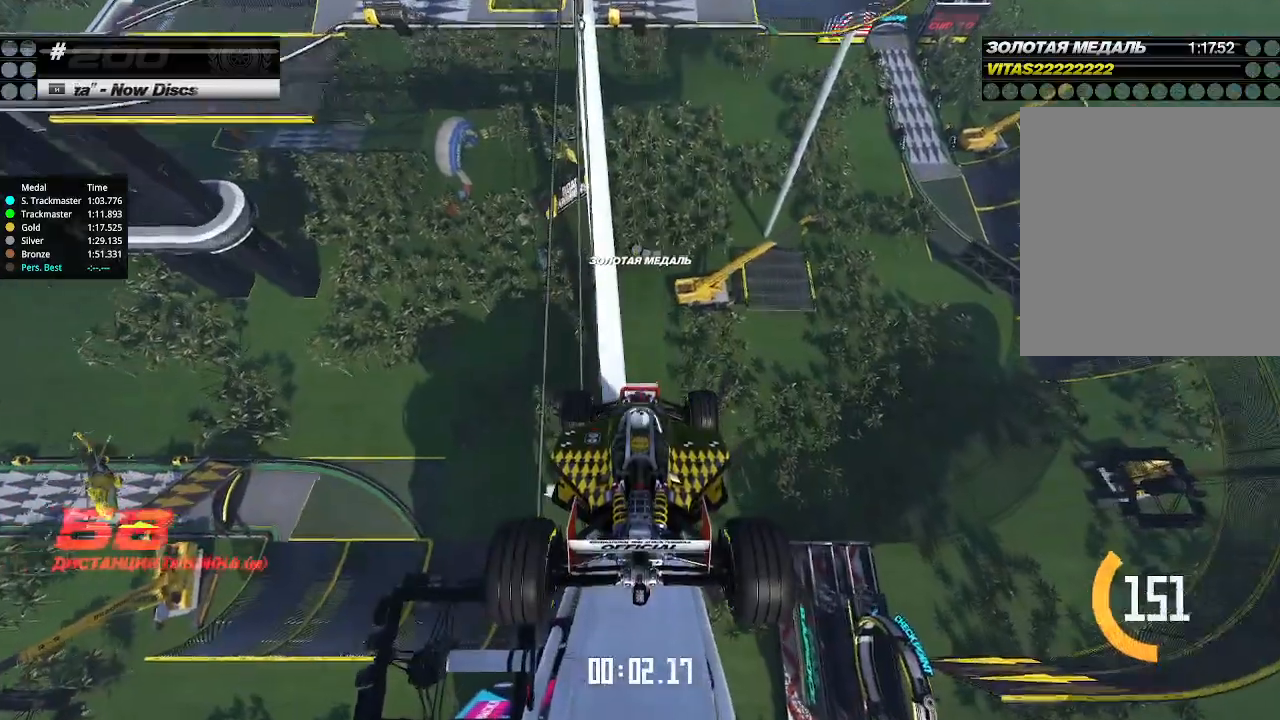
{"keys": ["up"], "events": []}
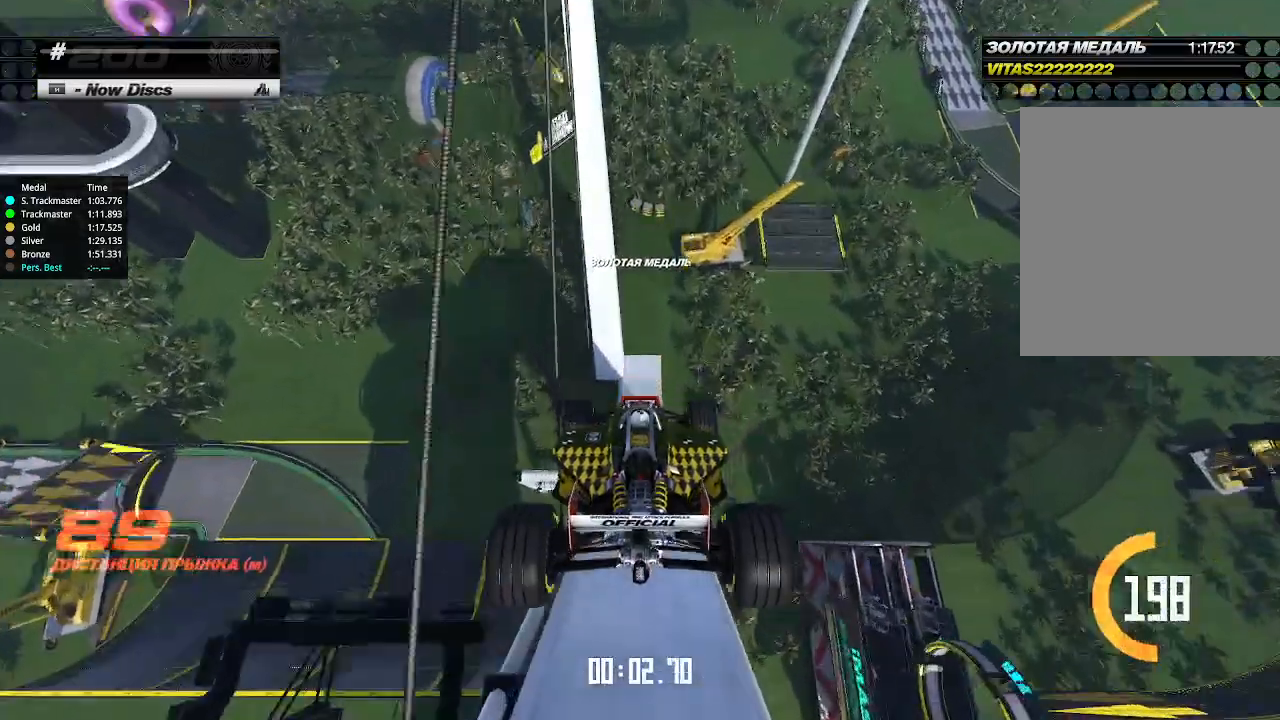
{"keys": ["up"], "events": []}
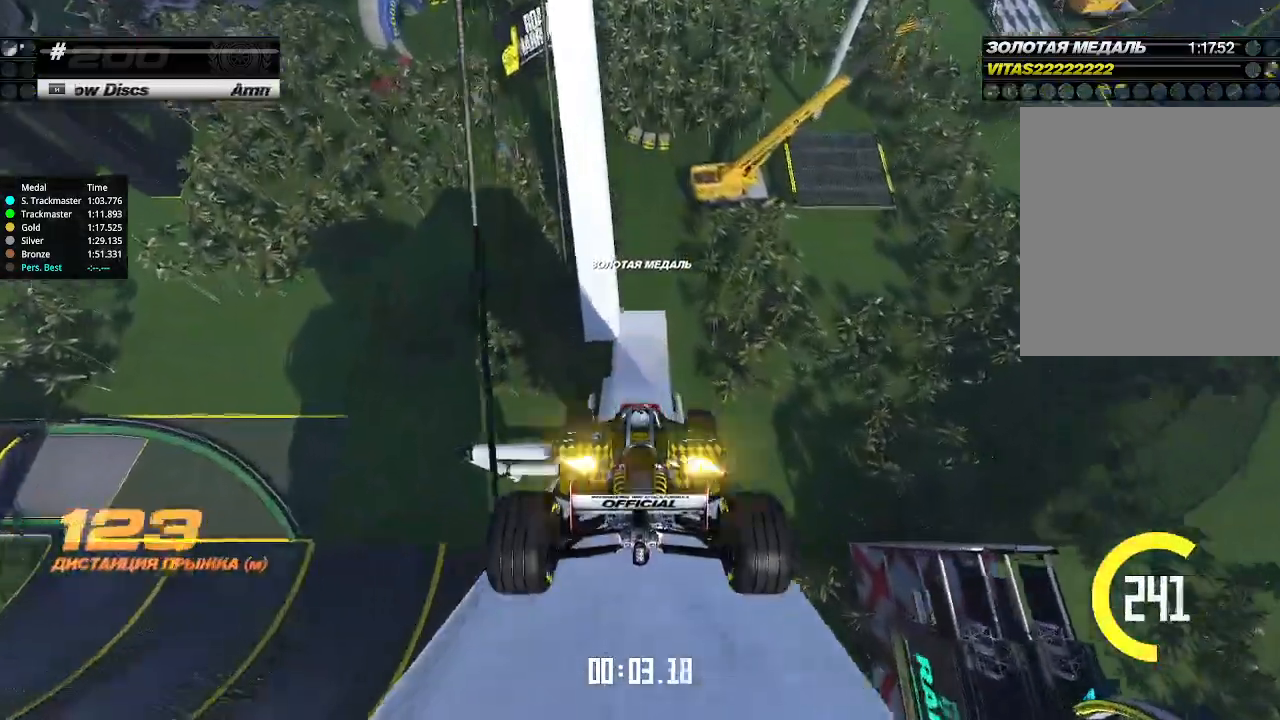
{"keys": ["up"], "events": []}
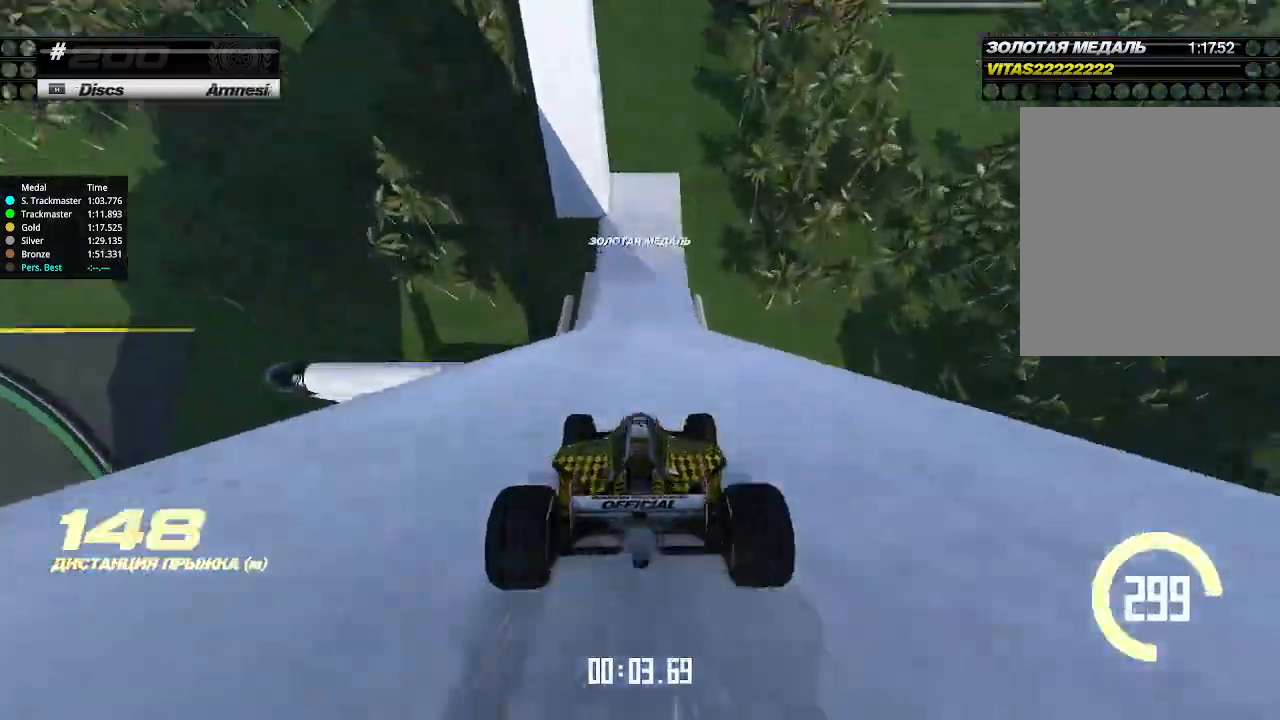
{"keys": ["up"], "events": []}
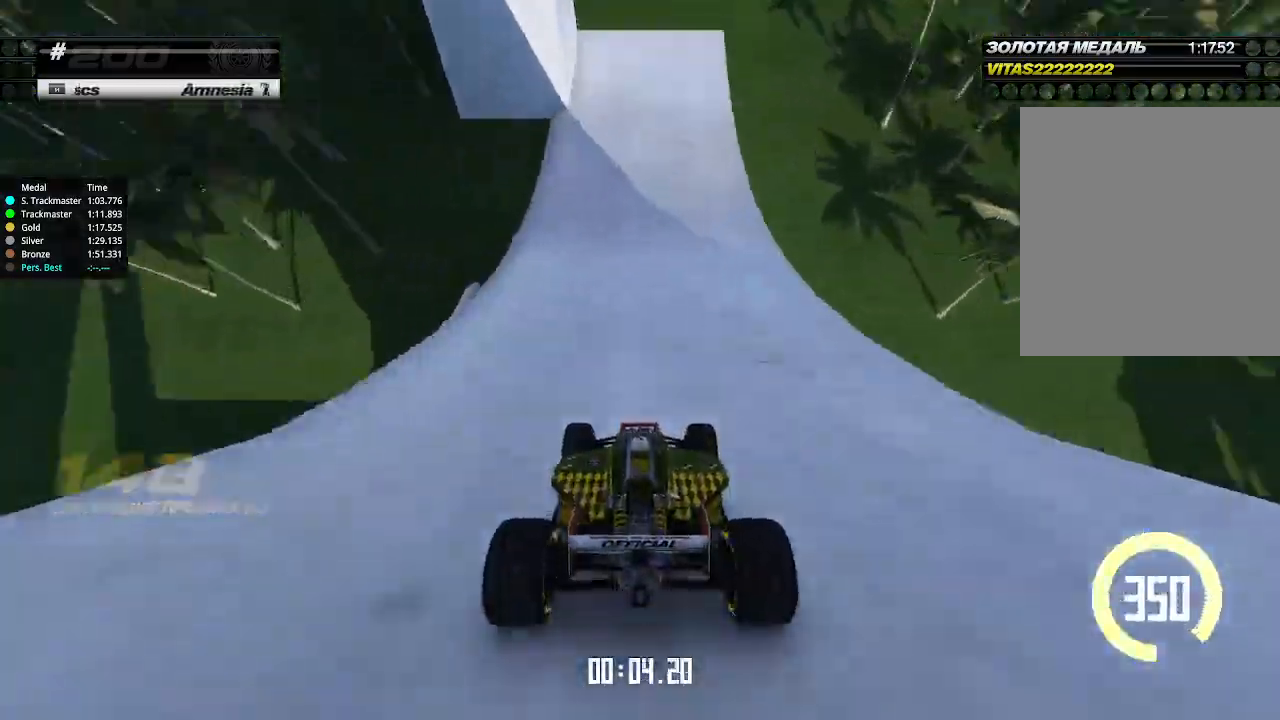
{"keys": ["down", "left", "up"], "events": [[66, "left", "down"], [333, "down", "down"]]}
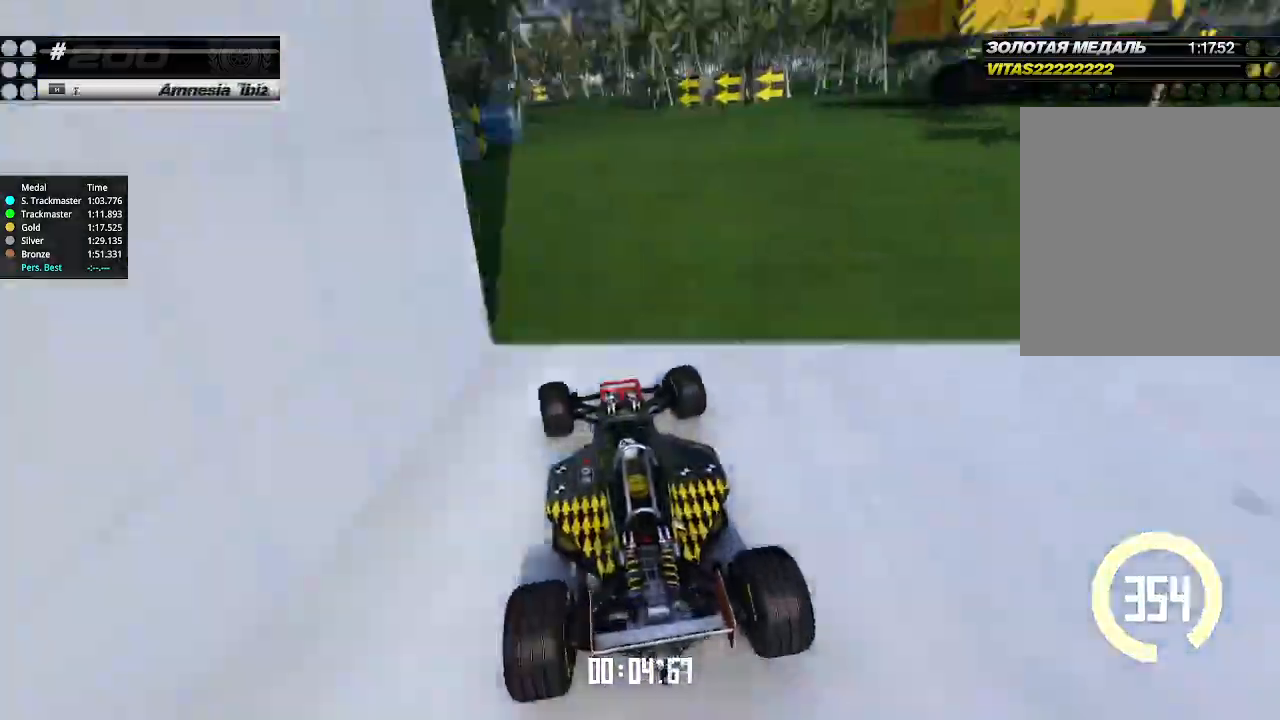
{"keys": ["left", "up"], "events": [[33, "down", "up"], [66, "down", "down"], [233, "down", "up"]]}
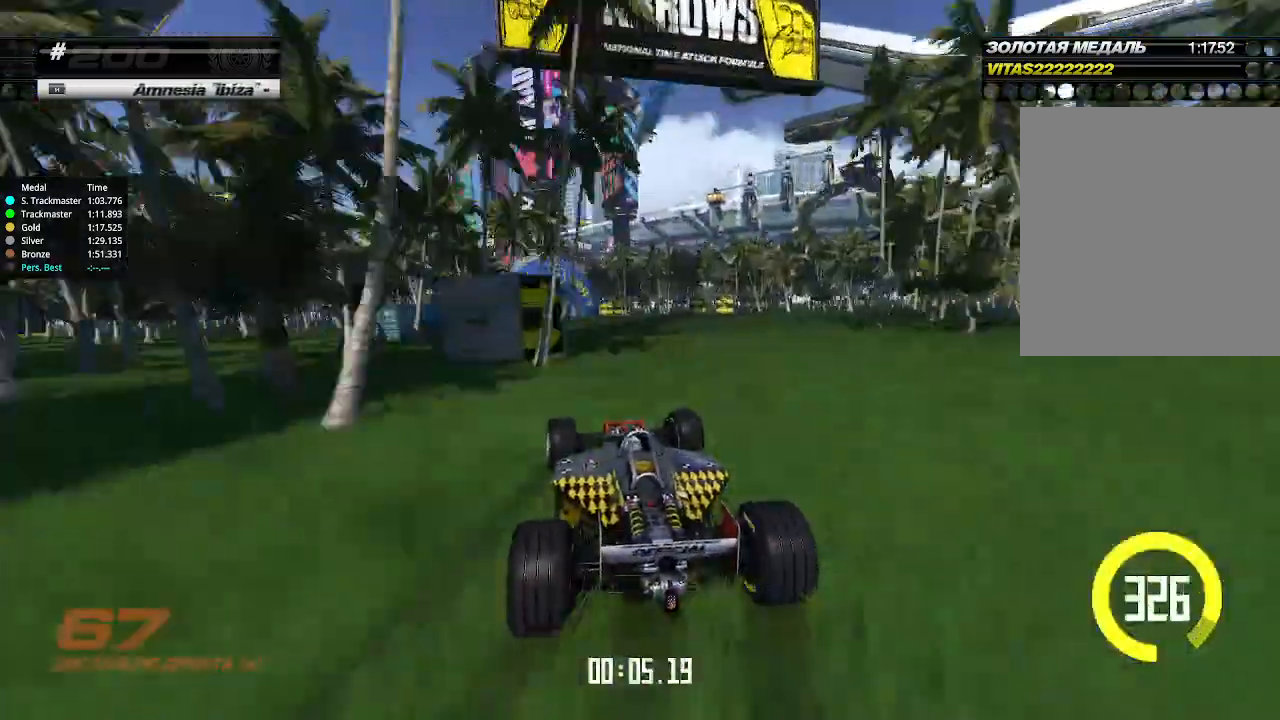
{"keys": ["up"], "events": [[200, "left", "up"], [300, "left", "down"], [366, "left", "up"]]}
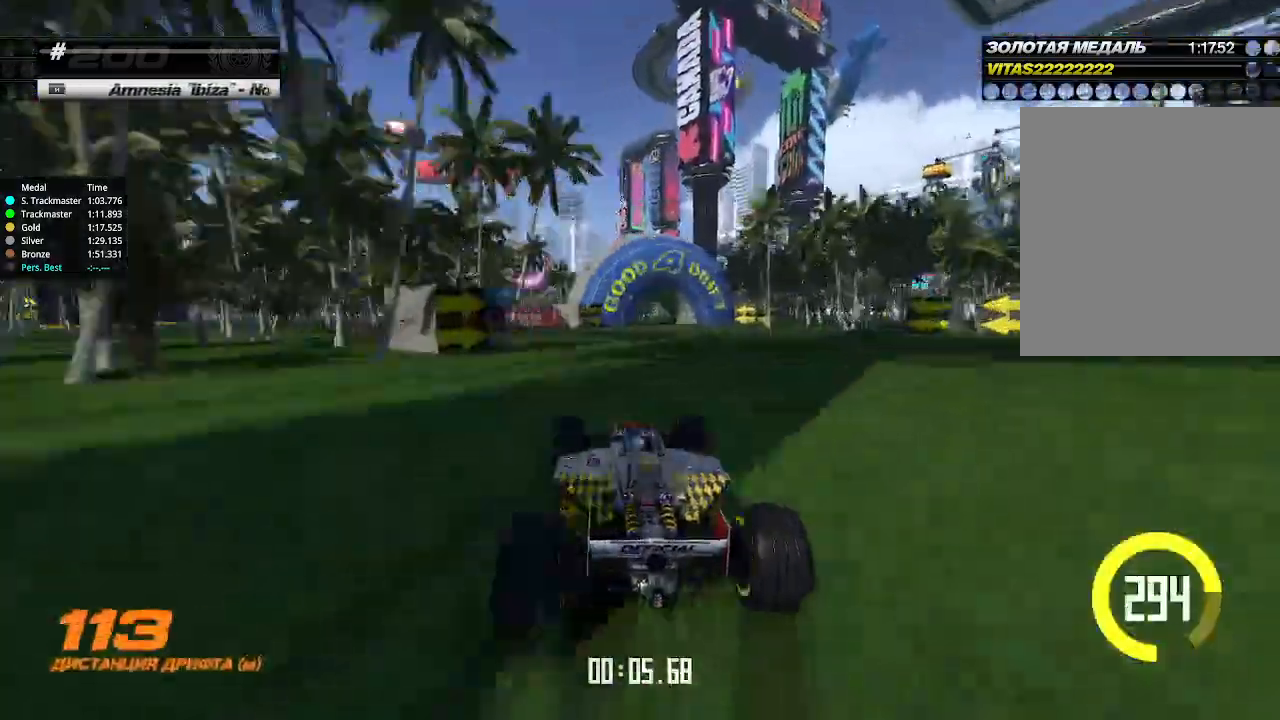
{"keys": ["left", "up"], "events": [[233, "left", "down"], [266, "left", "up"], [366, "left", "down"]]}
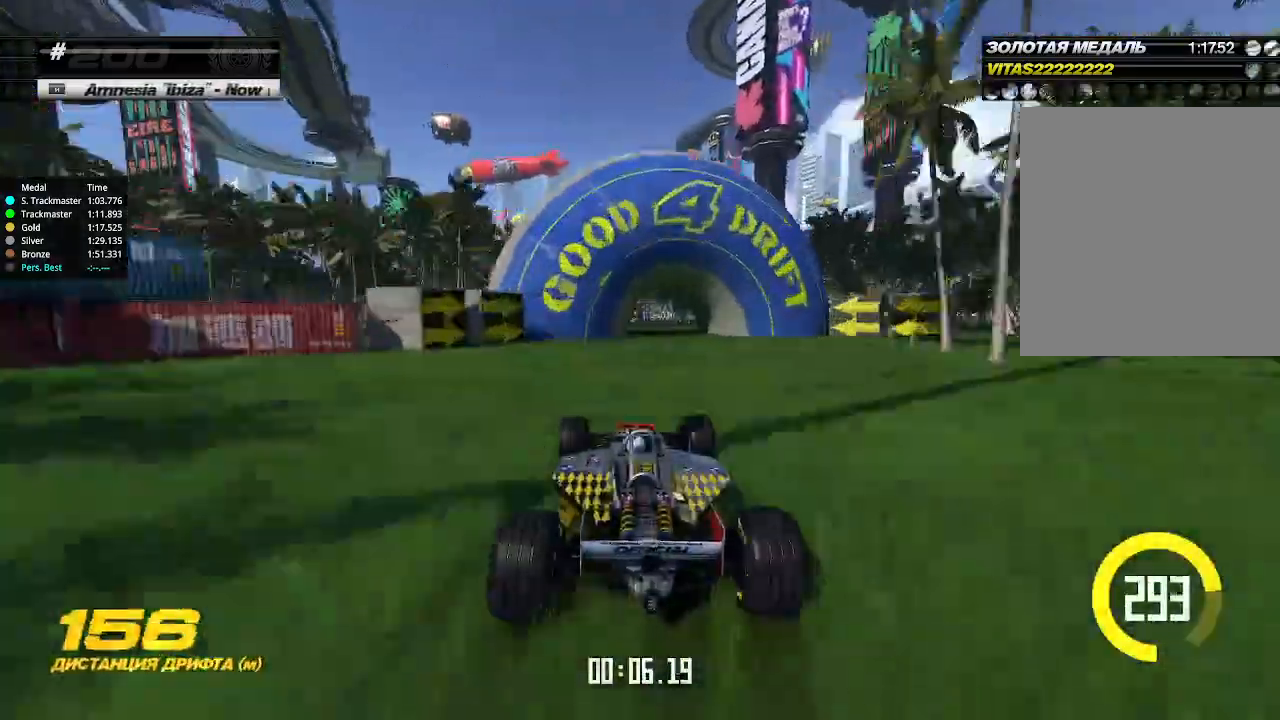
{"keys": ["left", "up"], "events": [[33, "left", "up"], [233, "left", "down"], [300, "left", "up"], [366, "left", "down"]]}
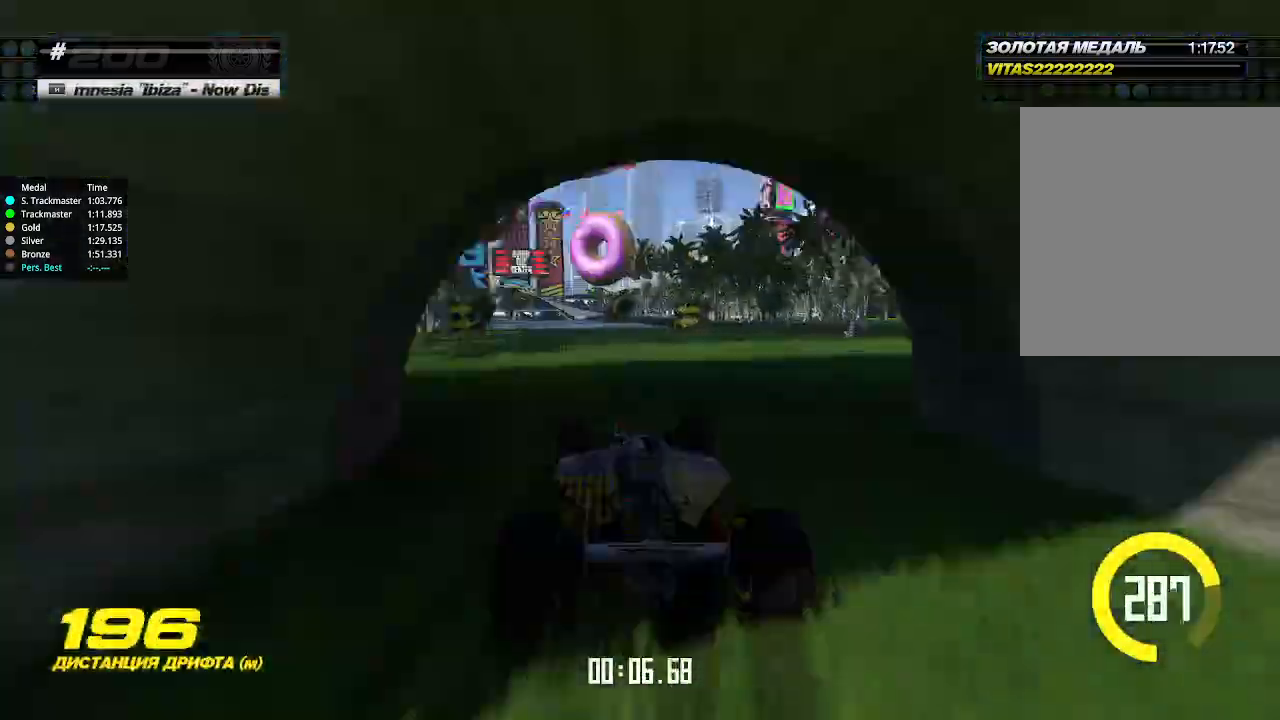
{"keys": ["up"], "events": [[33, "left", "up"], [66, "left", "down"], [133, "left", "up"], [266, "left", "down"], [333, "left", "up"]]}
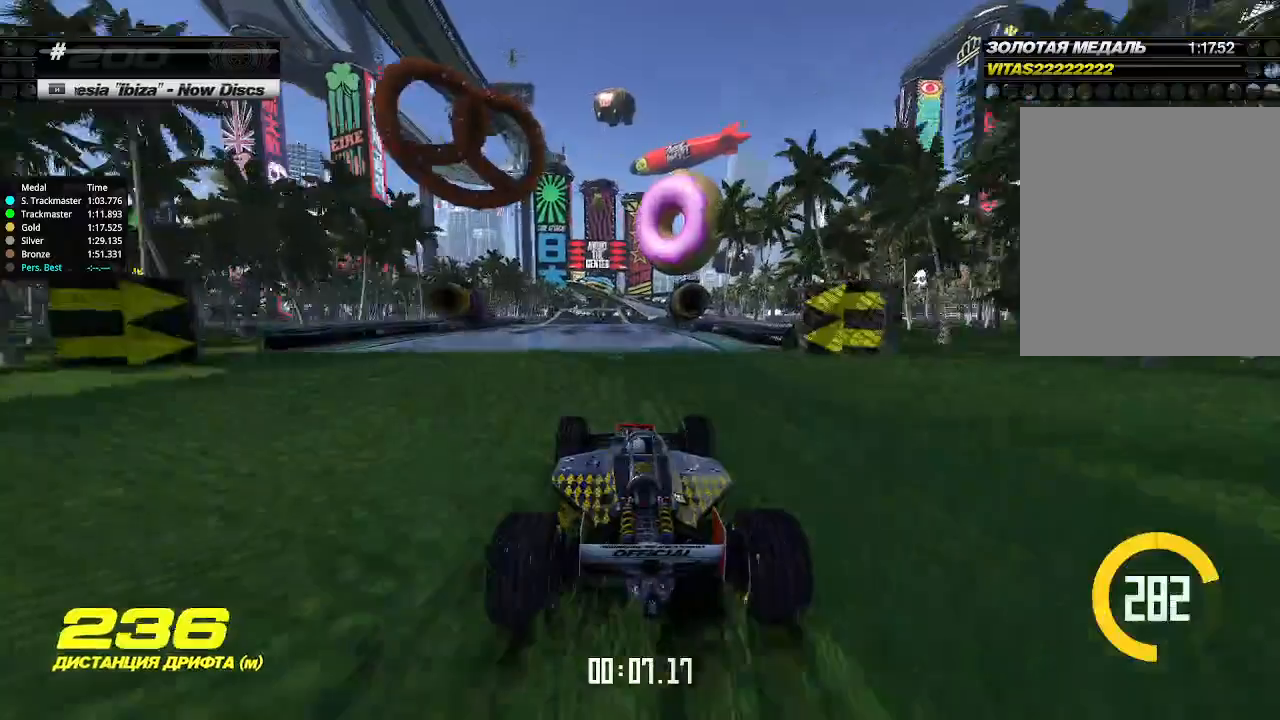
{"keys": ["up"], "events": [[333, "left", "down"], [366, "left", "up"]]}
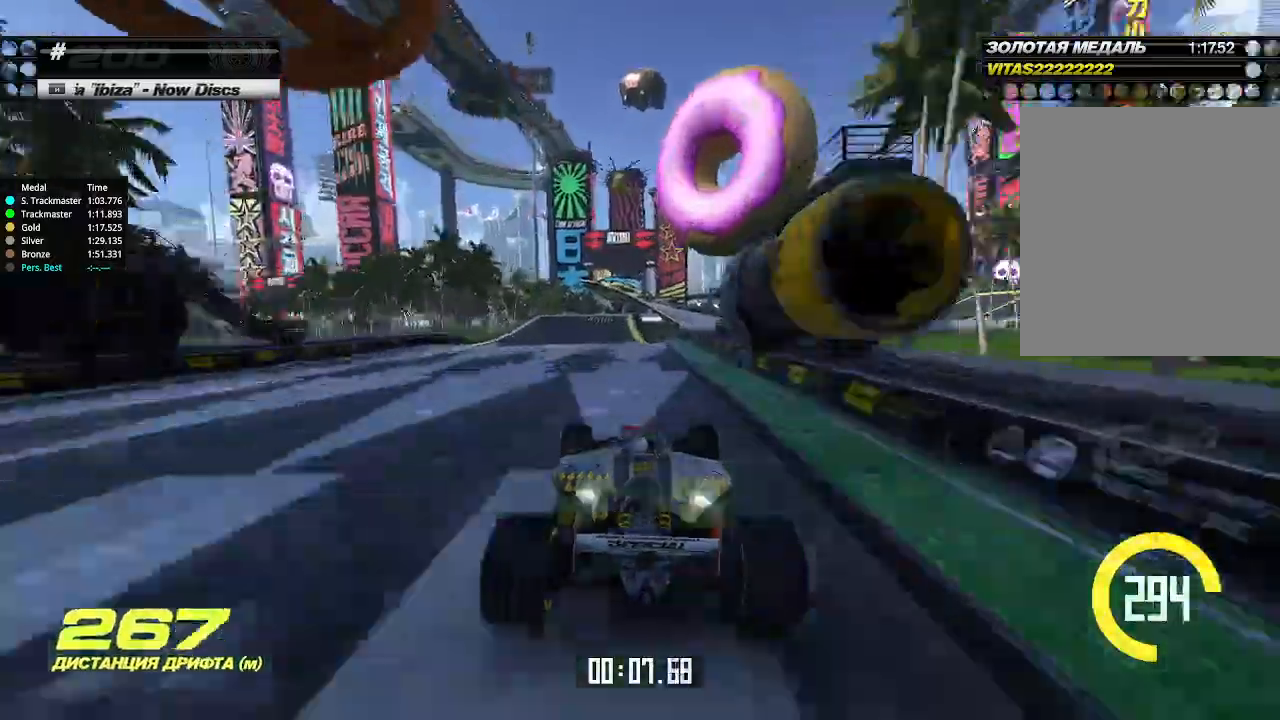
{"keys": ["up"], "events": [[400, "right", "down"], [433, "right", "up"]]}
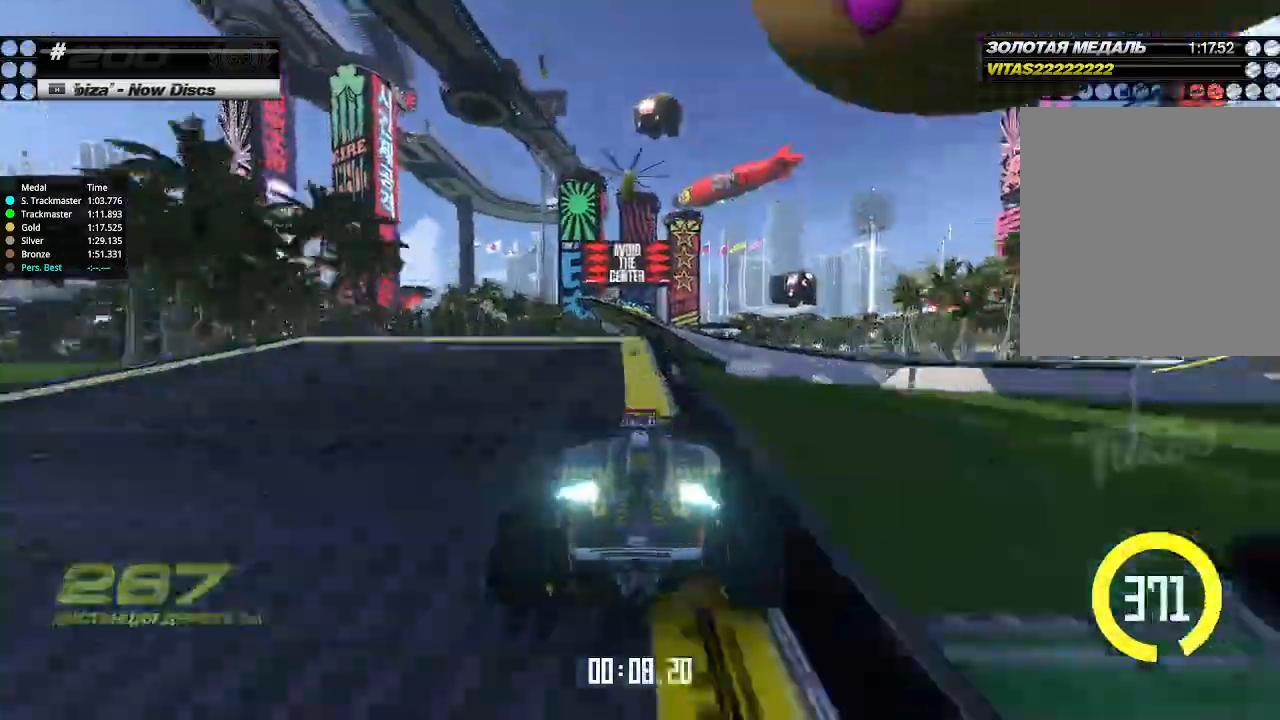
{"keys": ["left", "up"], "events": [[433, "left", "down"]]}
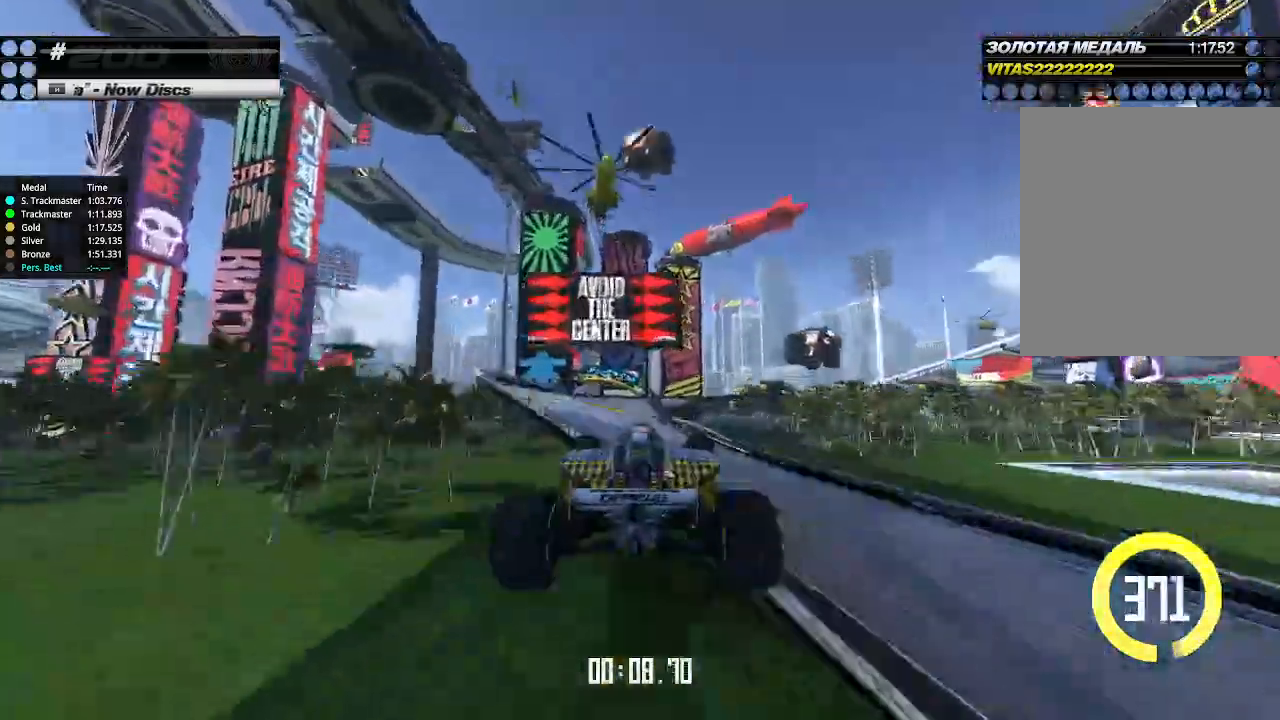
{"keys": ["up"], "events": [[500, "left", "up"]]}
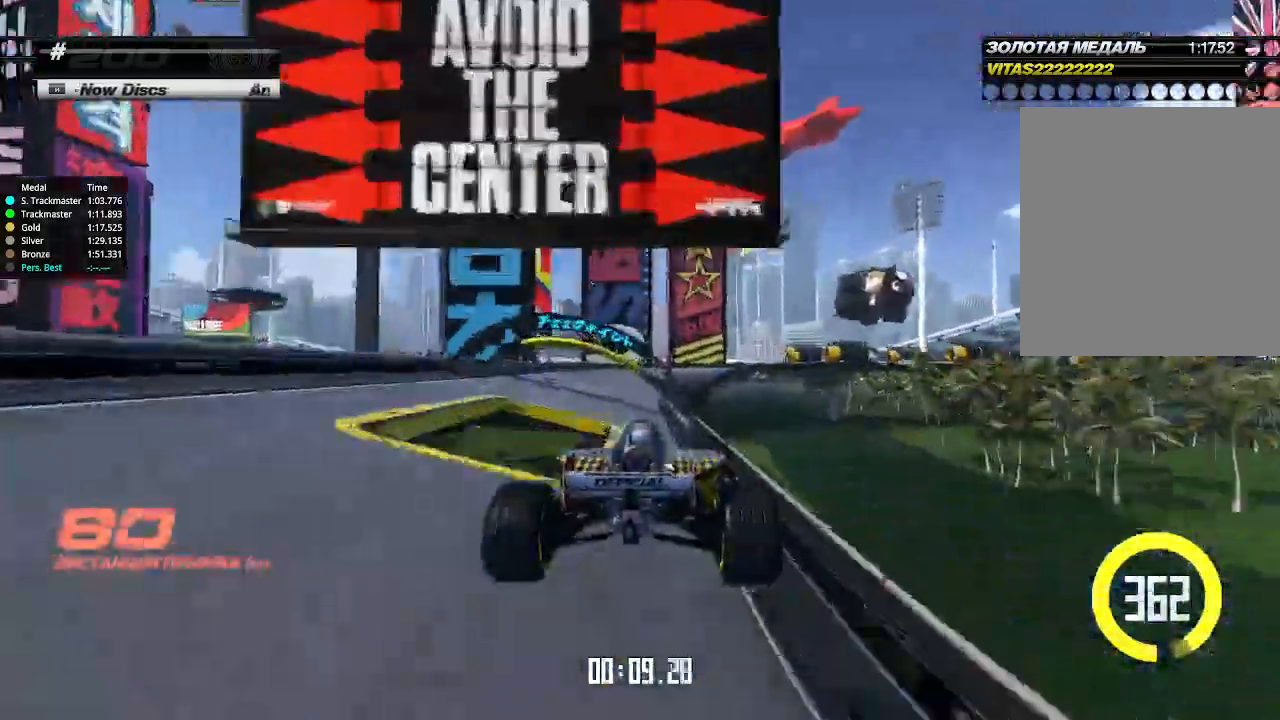
{"keys": ["down", "right"], "events": [[66, "left", "down"], [100, "left", "up"], [166, "down", "down"], [166, "right", "down"], [200, "up", "up"]]}
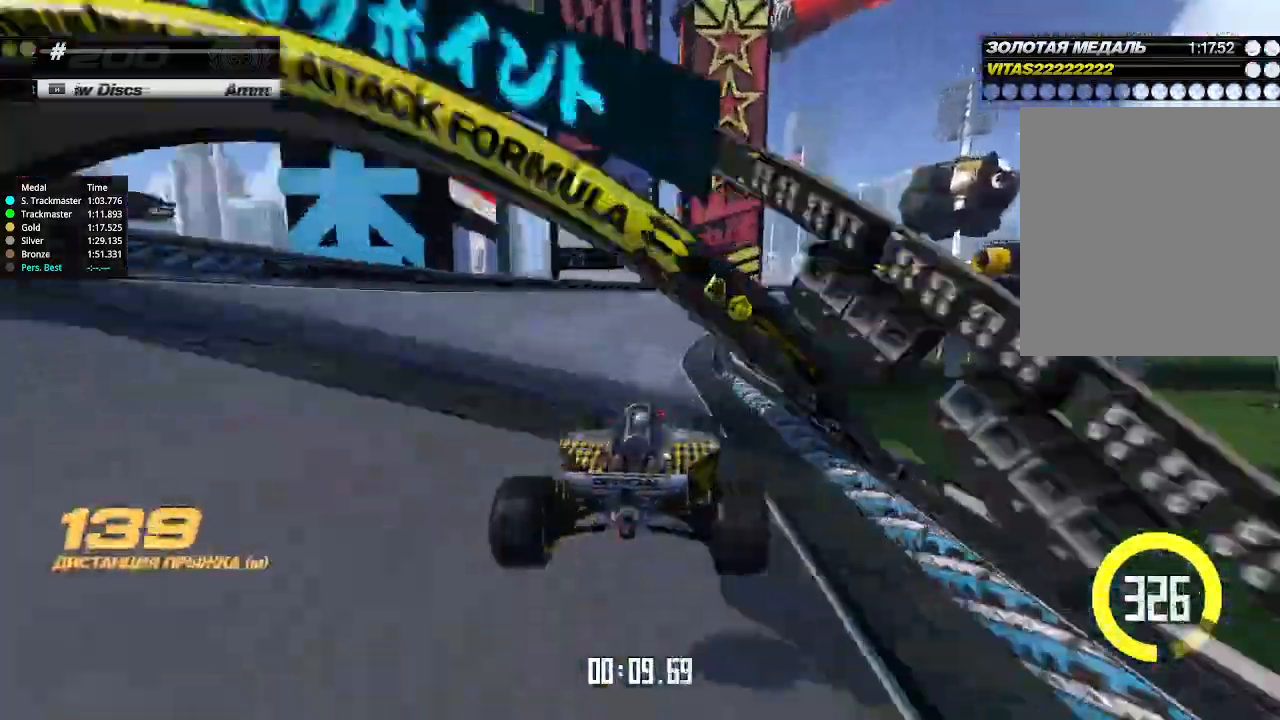
{"keys": ["down", "right"], "events": []}
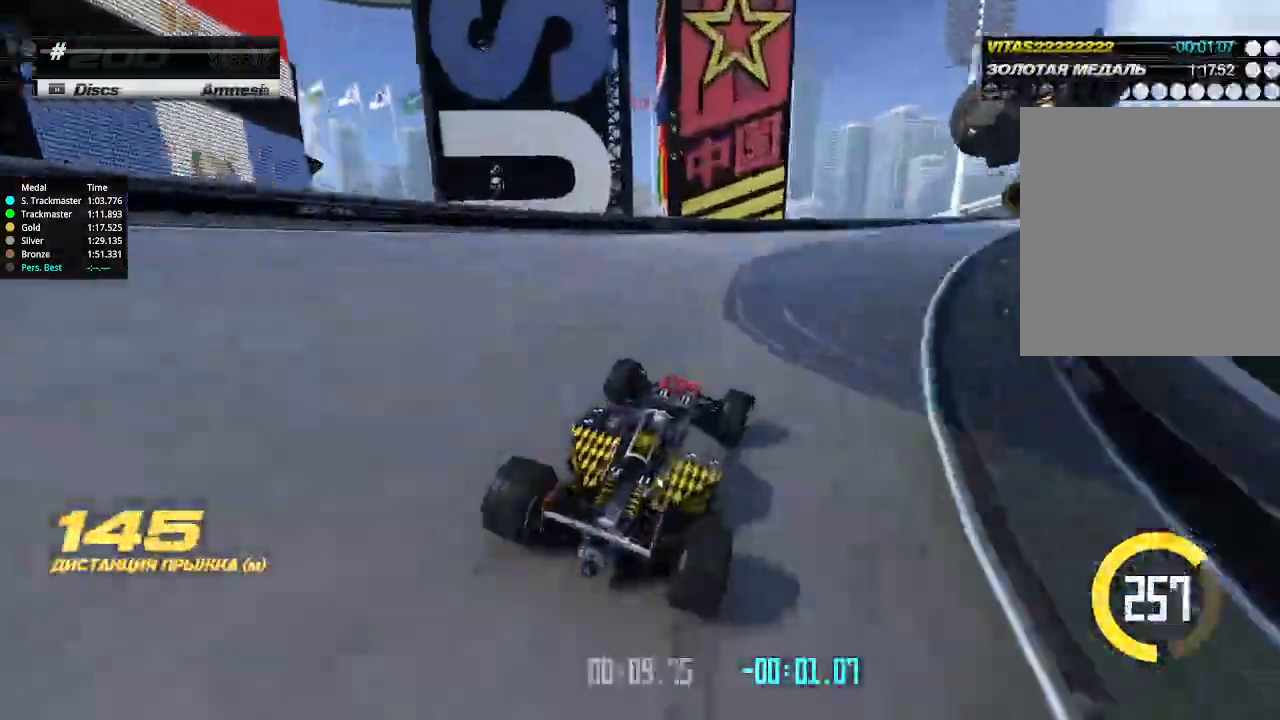
{"keys": ["right", "up"], "events": [[266, "up", "down"], [366, "down", "up"]]}
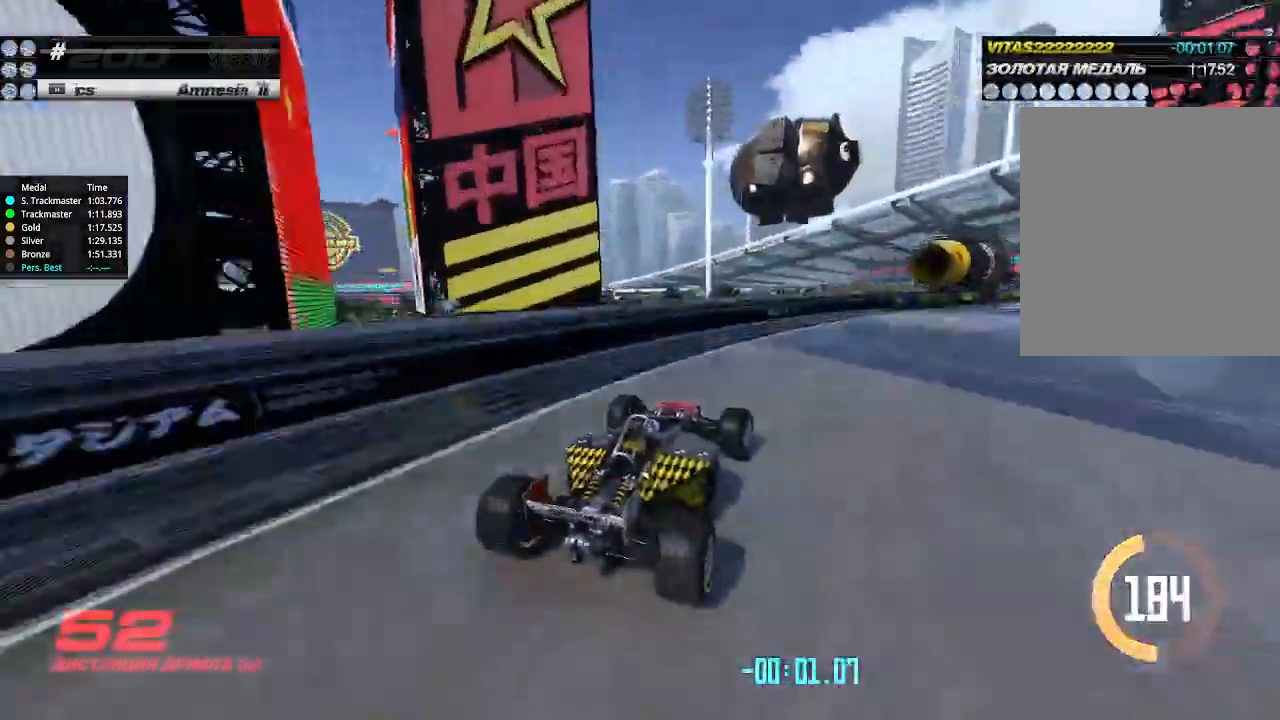
{"keys": ["left", "up"], "events": [[466, "left", "down"], [466, "right", "up"]]}
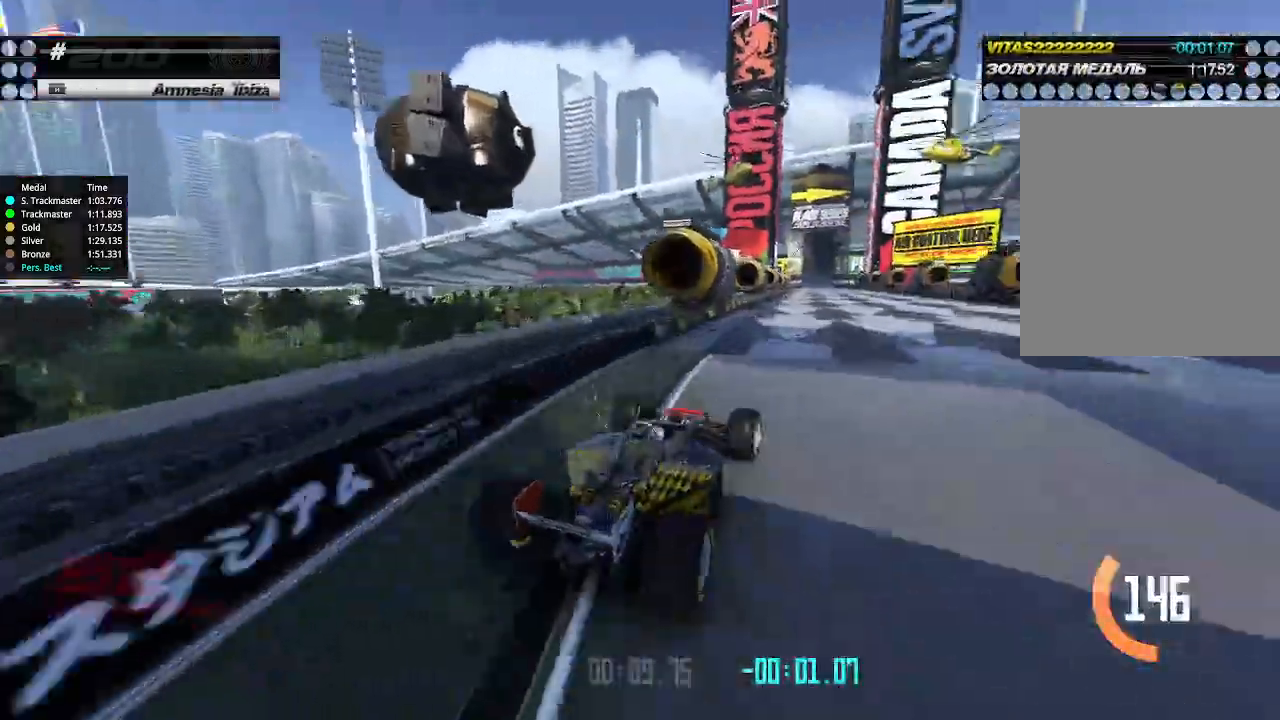
{"keys": ["up"], "events": [[100, "left", "up"]]}
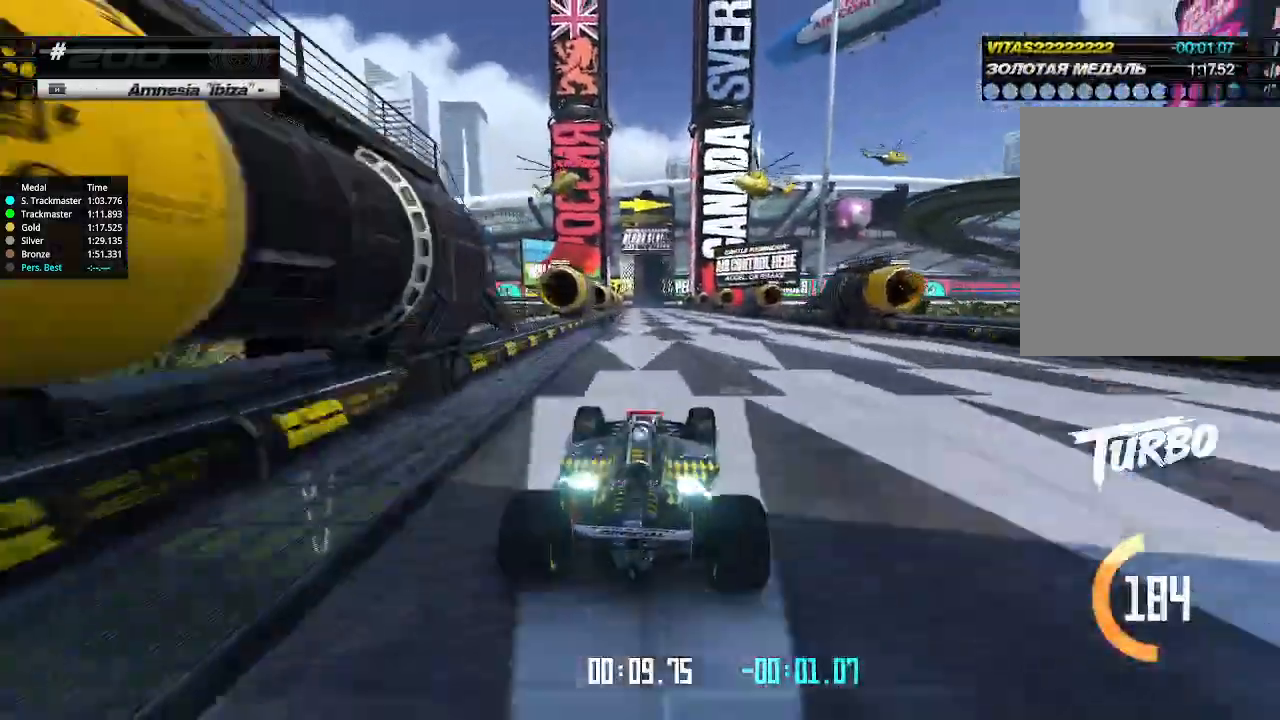
{"keys": ["up"], "events": [[100, "left", "down"], [166, "left", "up"]]}
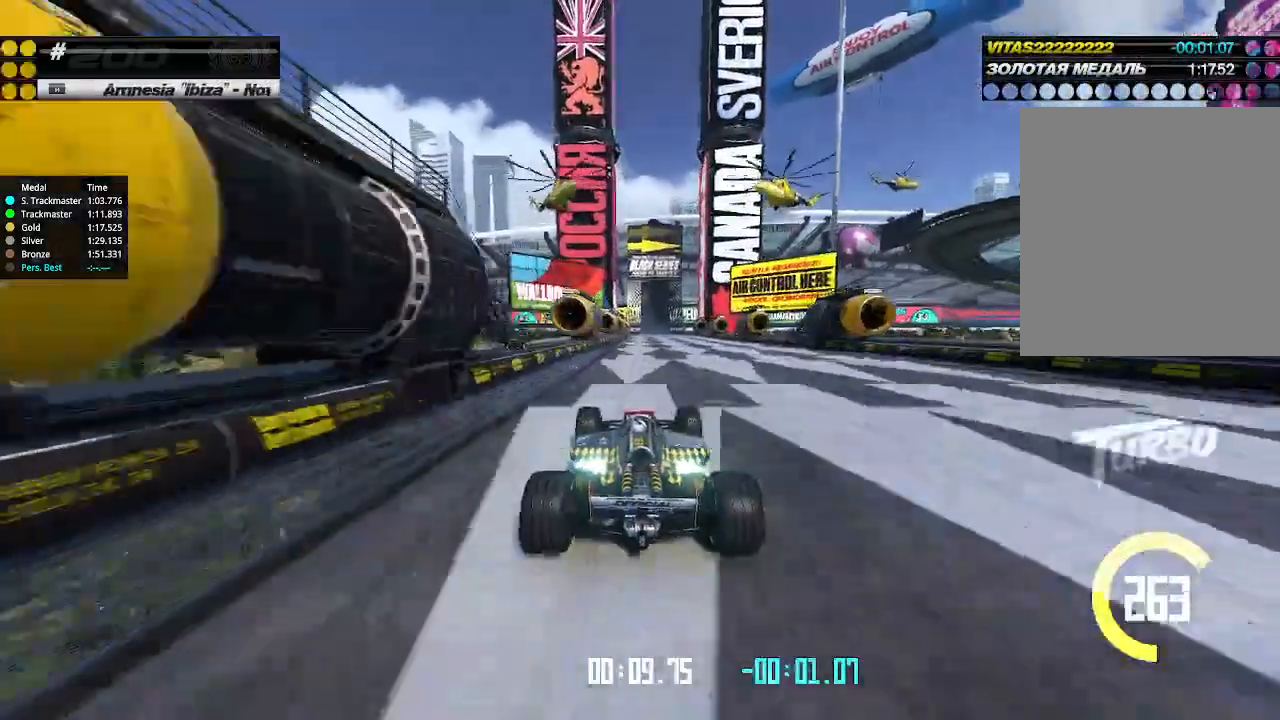
{"keys": ["up"], "events": []}
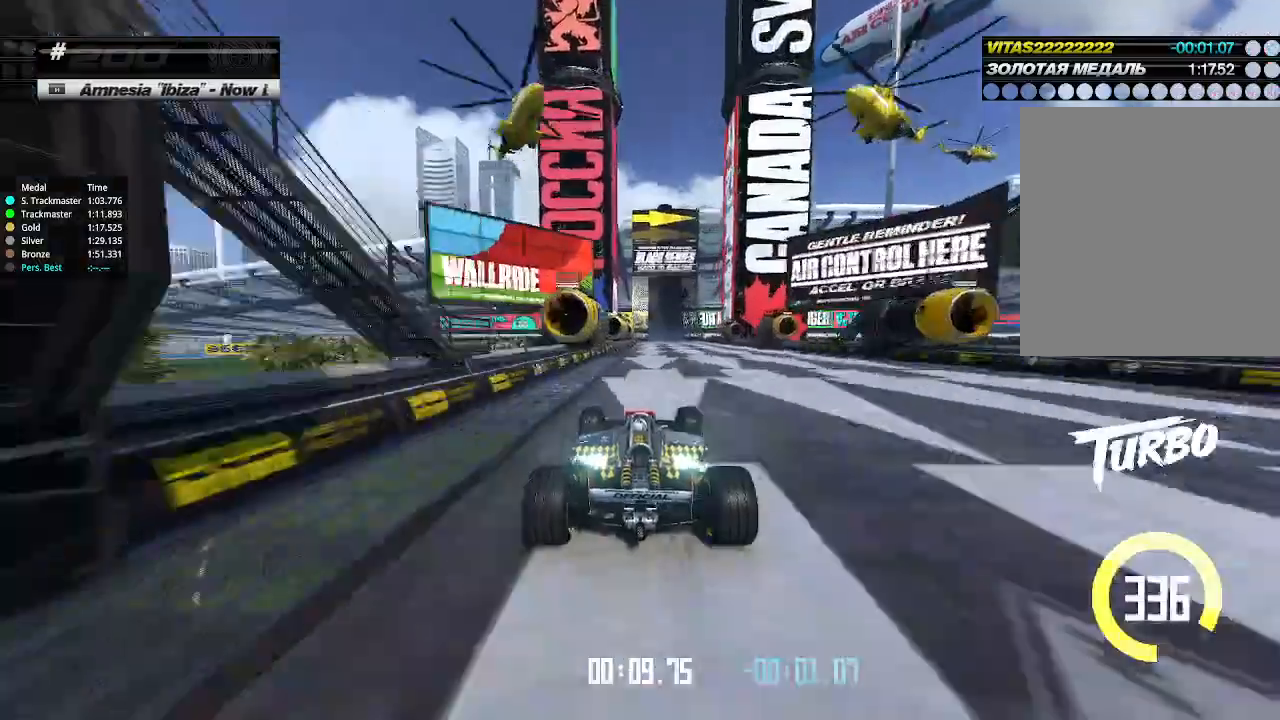
{"keys": ["up"], "events": [[33, "right", "down"], [66, "right", "up"]]}
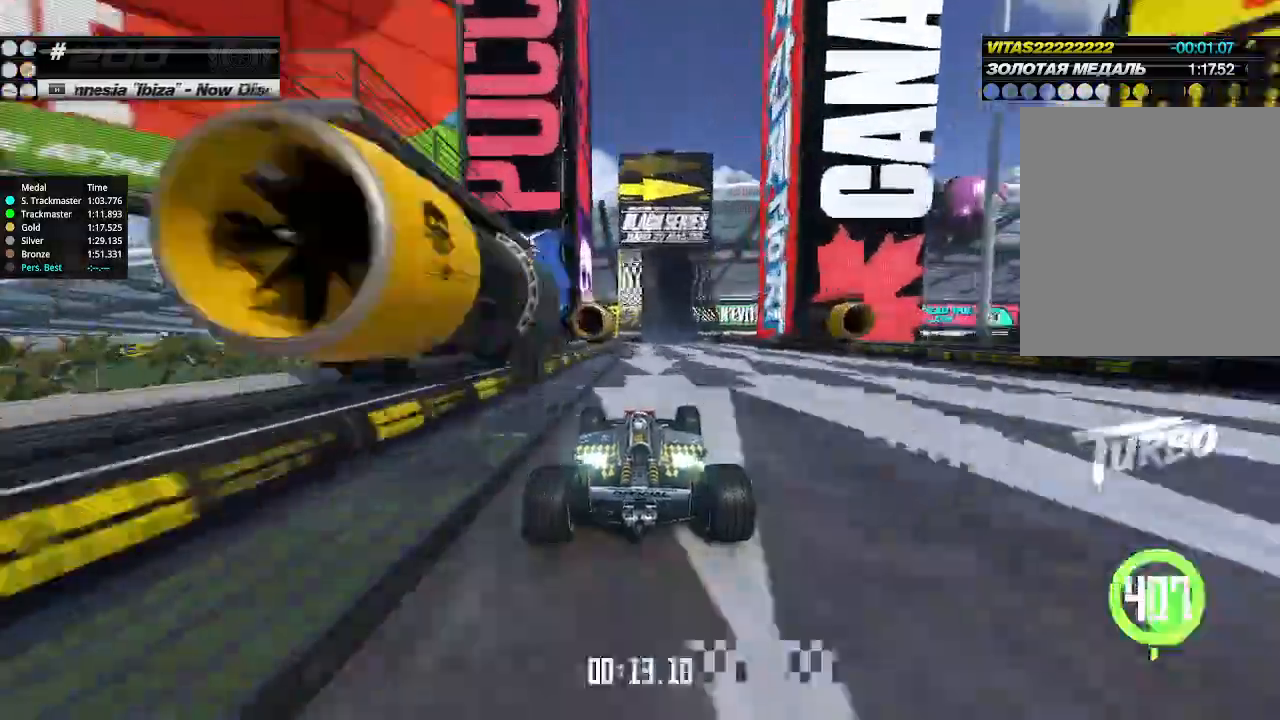
{"keys": ["up"], "events": [[400, "right", "down"], [500, "right", "up"]]}
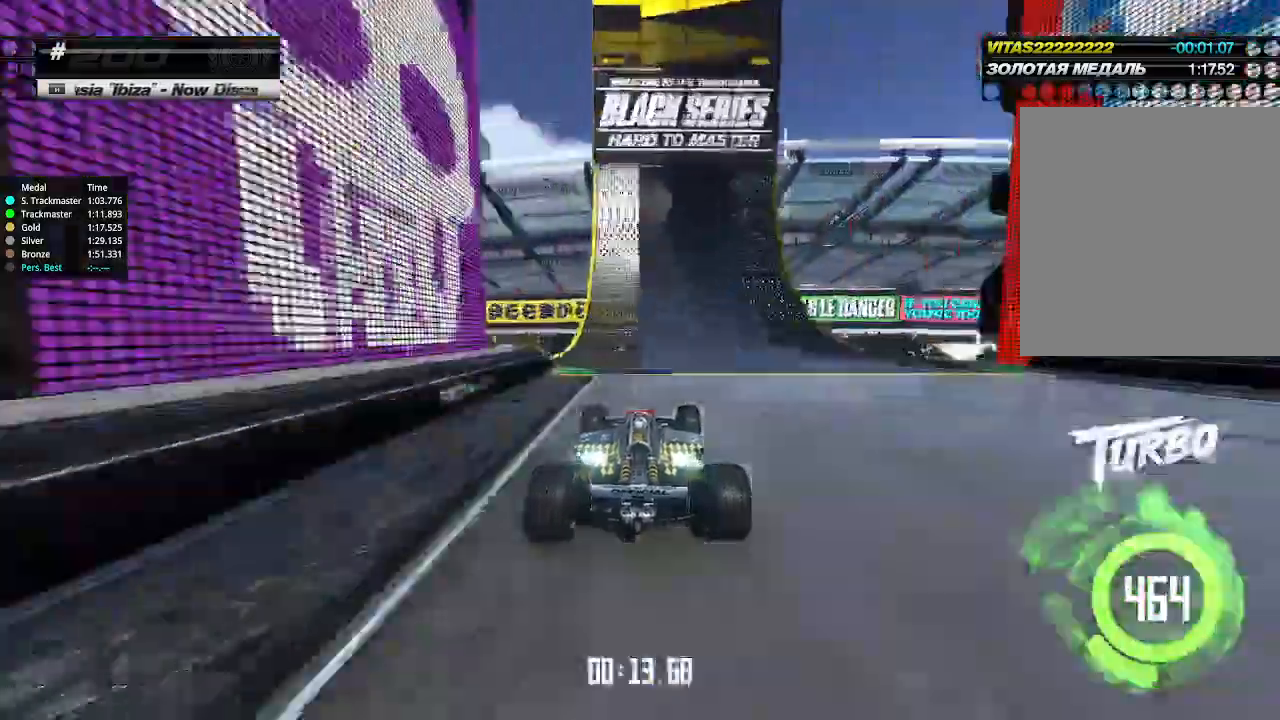
{"keys": ["right", "up"], "events": [[100, "right", "down"]]}
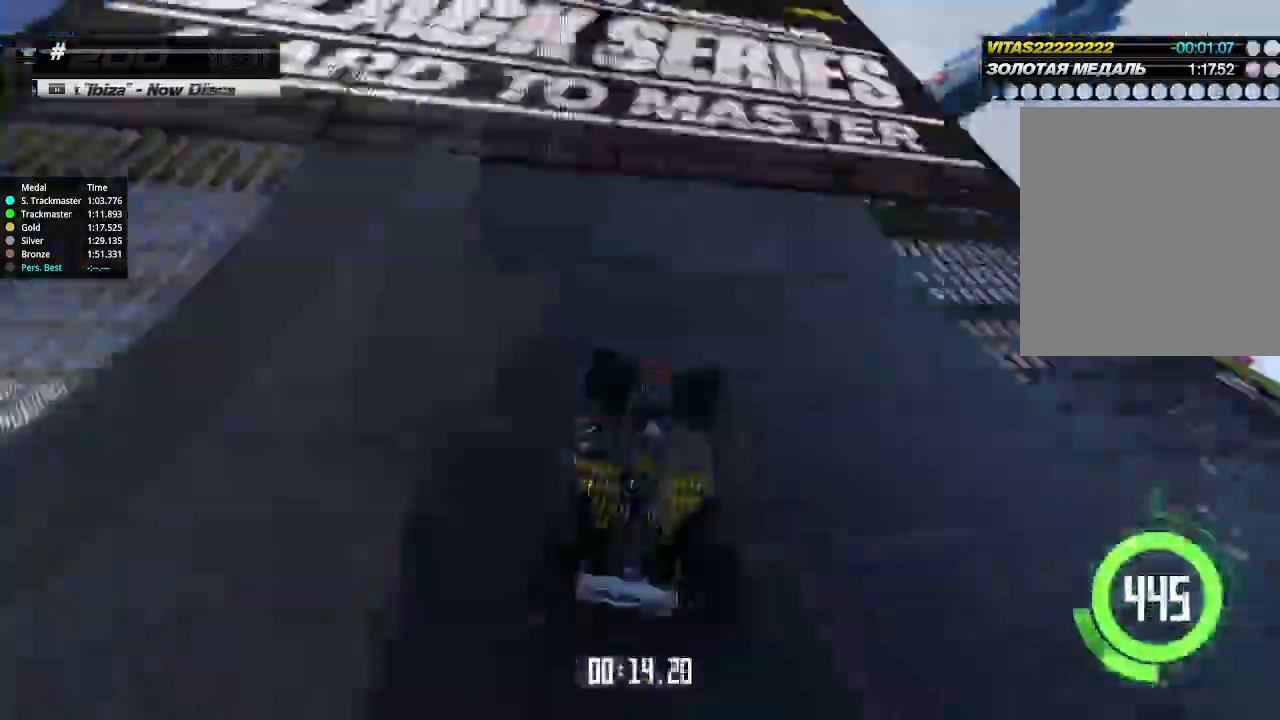
{"keys": ["right", "up"], "events": []}
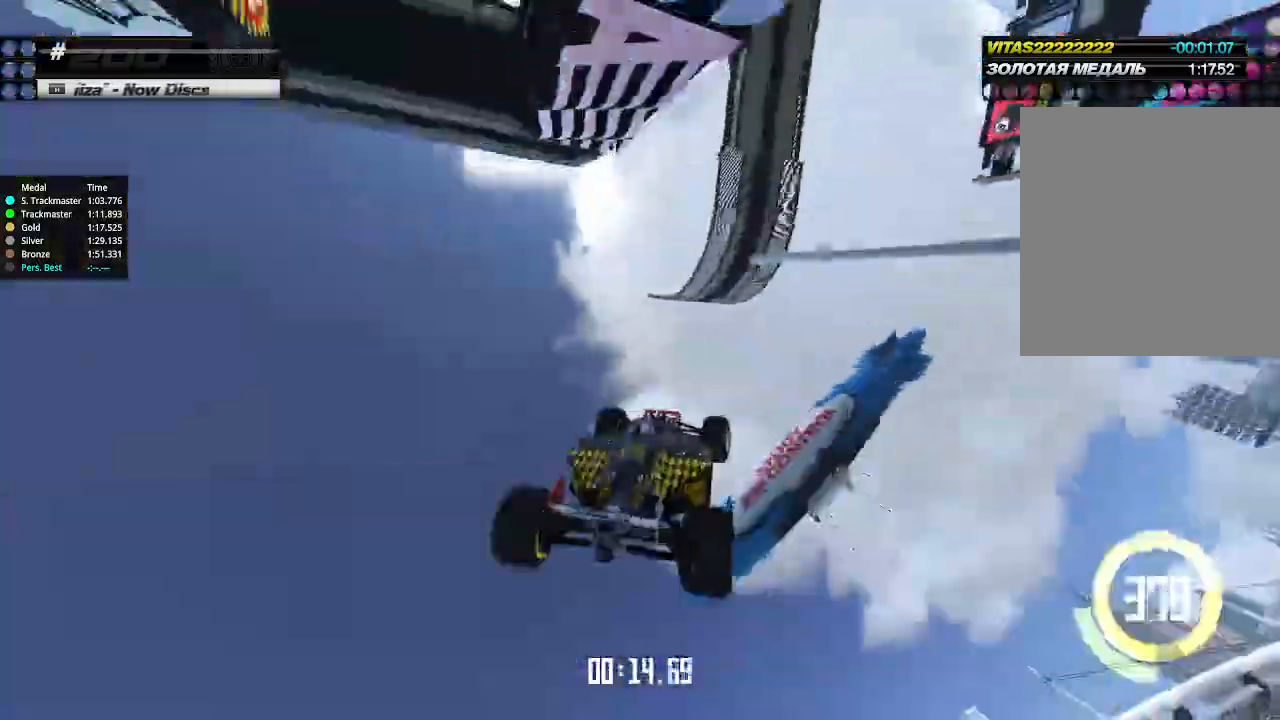
{"keys": ["down", "right"], "events": [[133, "down", "down"], [166, "up", "up"]]}